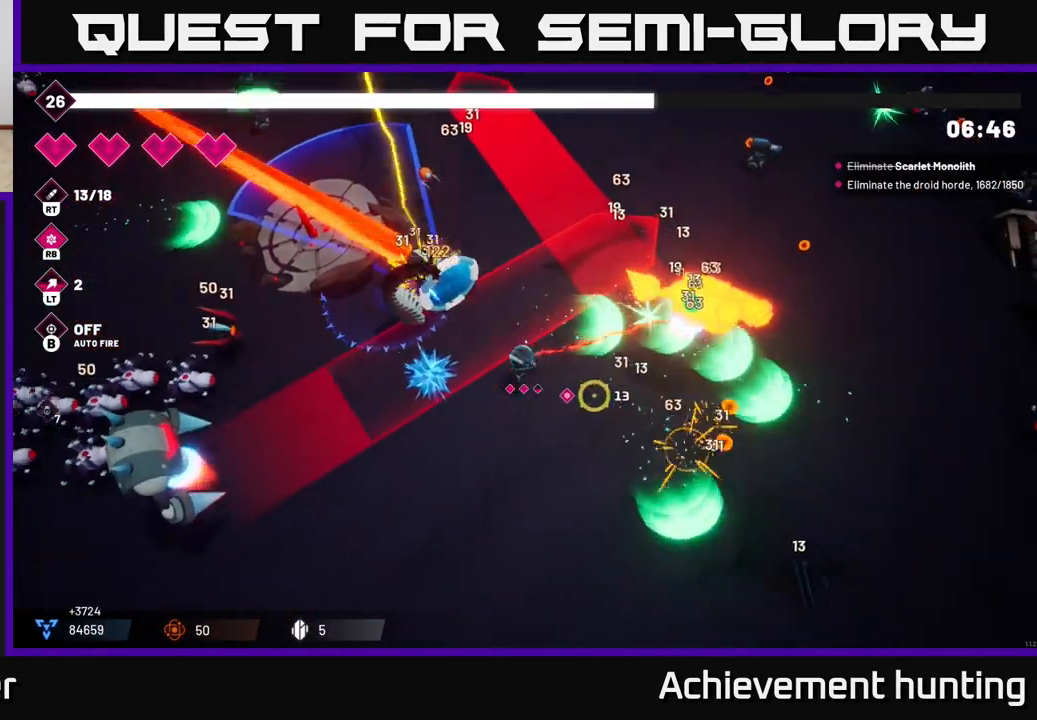
Gameplay with a controller (Xbox layout); each line is a JSON object with the inputs held at the frame after it. "events" lists button and stick changes between this image and that frame as [ms after this image, input, new state], when the widget could be followed in between.
{"buttons": ["R1"], "left_stick": "down-right", "right_stick": "up", "events": [[33, "right_stick", "right"], [83, "left_stick", "down-right"], [167, "right_stick", "up-right"], [183, "R2", "up"], [383, "R1", "down"], [450, "right_stick", "up"]]}
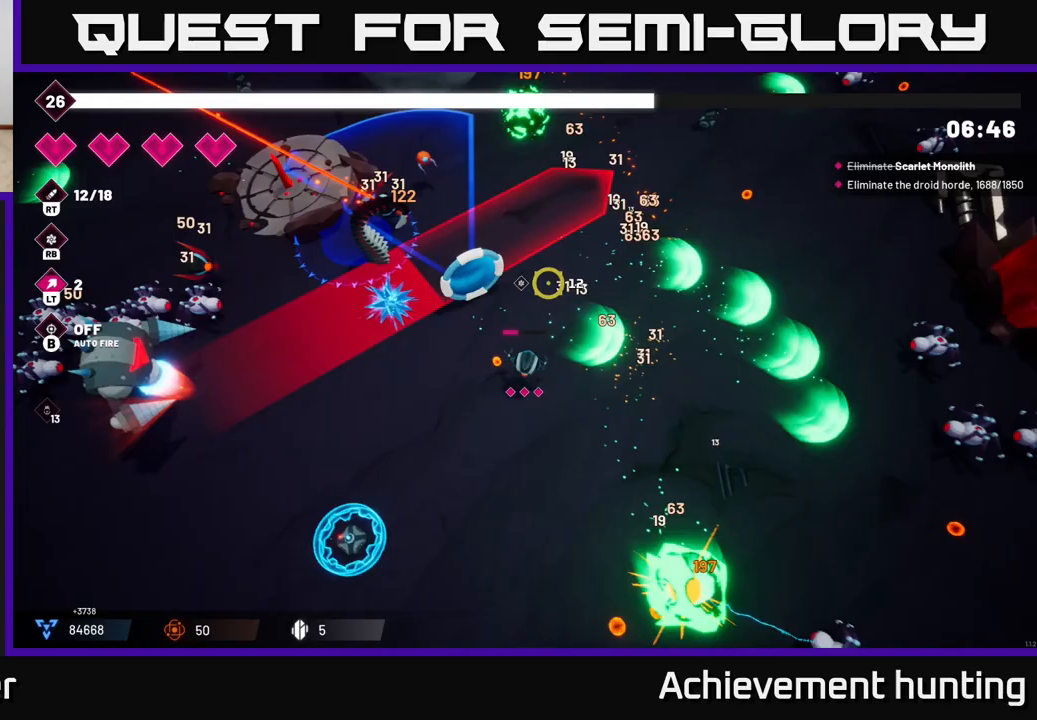
{"buttons": ["R2"], "left_stick": "left", "right_stick": "left", "events": [[50, "R1", "up"], [167, "left_stick", "left"], [167, "right_stick", "left"], [317, "R2", "down"]]}
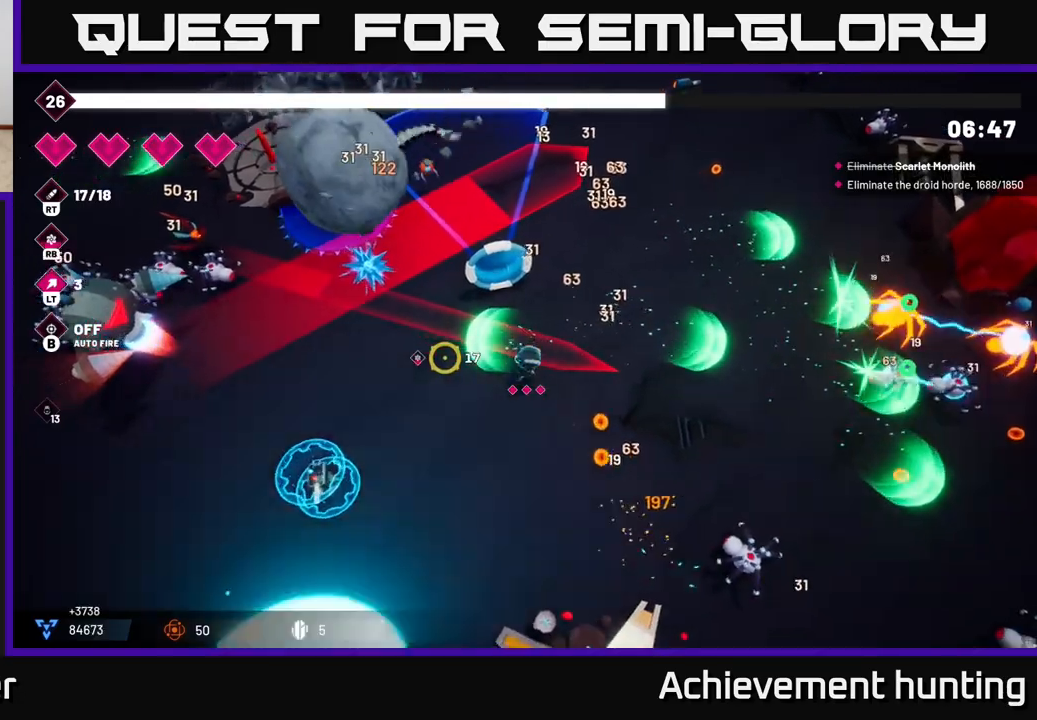
{"buttons": ["R2"], "left_stick": "left", "right_stick": "left", "events": [[183, "right_stick", "up-left"], [483, "right_stick", "left"]]}
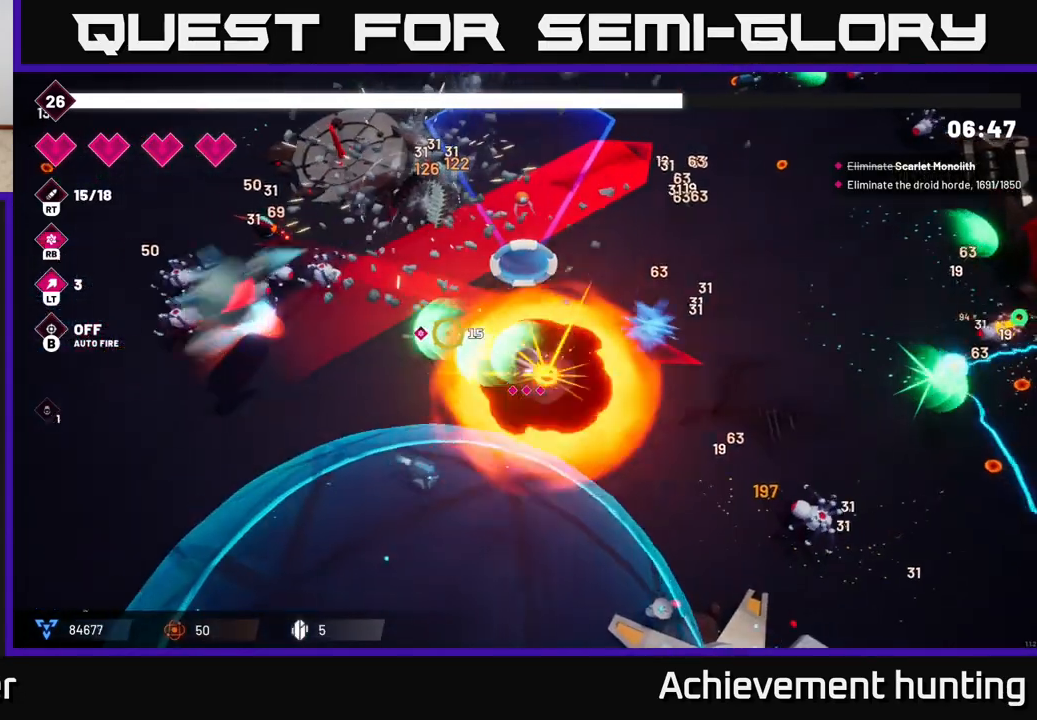
{"buttons": ["R2"], "left_stick": "left", "right_stick": "up-left", "events": [[333, "right_stick", "up-left"]]}
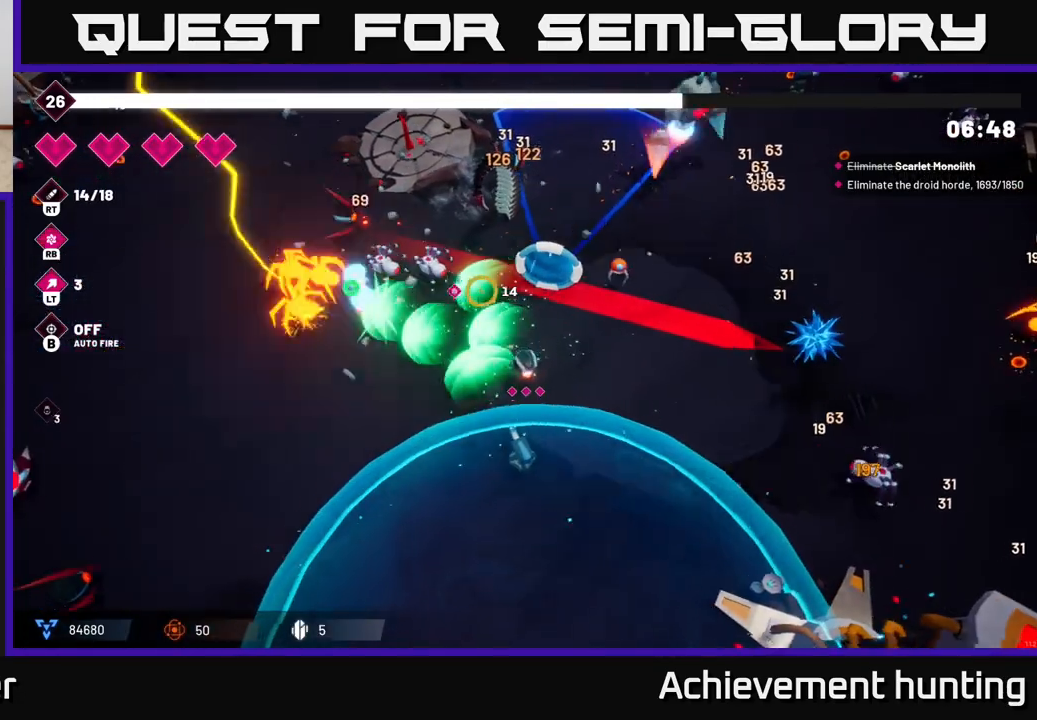
{"buttons": [], "left_stick": "left", "right_stick": "up", "events": [[83, "right_stick", "up"], [233, "R2", "up"]]}
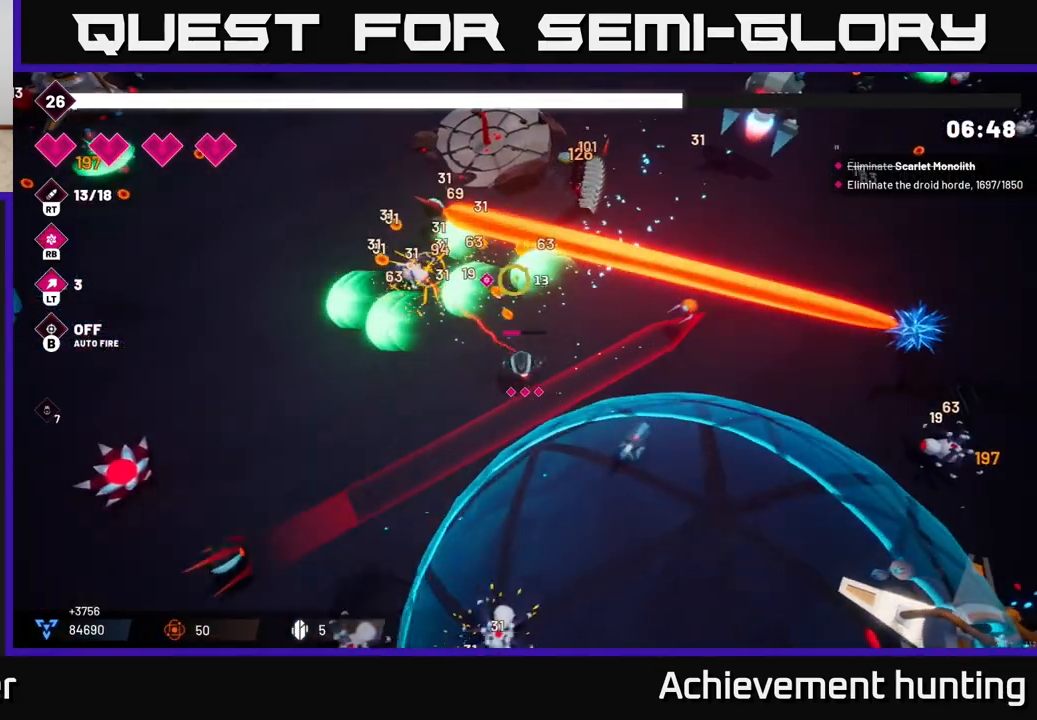
{"buttons": ["R2"], "left_stick": "left", "right_stick": "down-left", "events": [[50, "right_stick", "up-left"], [200, "left_stick", "up-left"], [350, "right_stick", "down-left"], [417, "left_stick", "left"], [500, "R2", "down"]]}
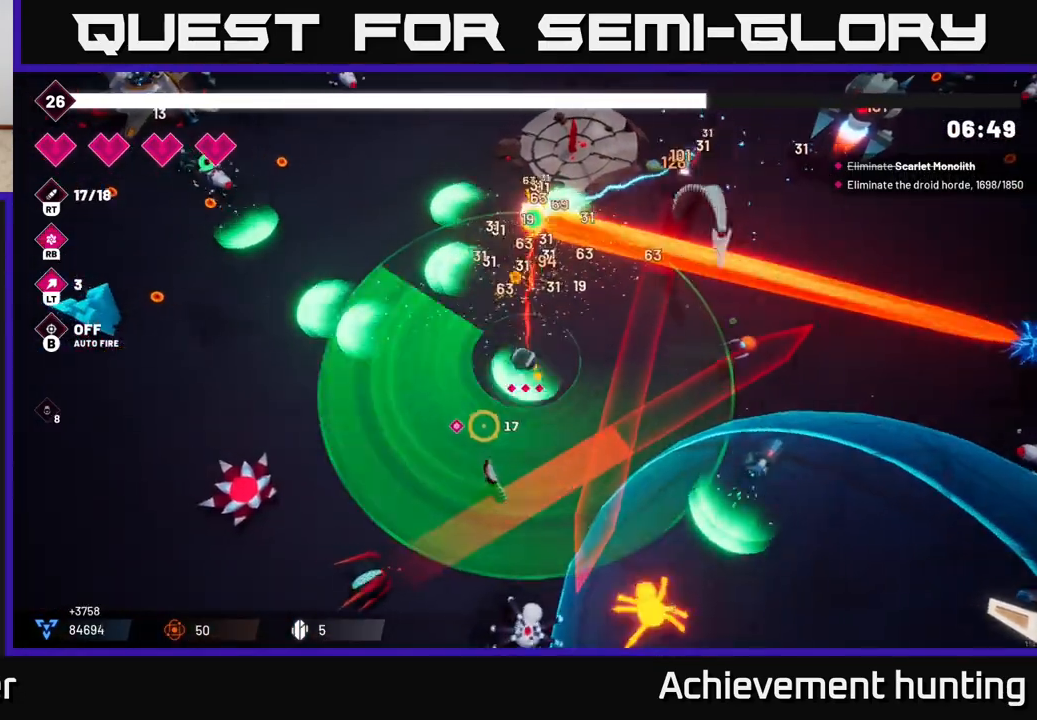
{"buttons": ["R2"], "left_stick": "left", "right_stick": "left", "events": [[433, "right_stick", "left"]]}
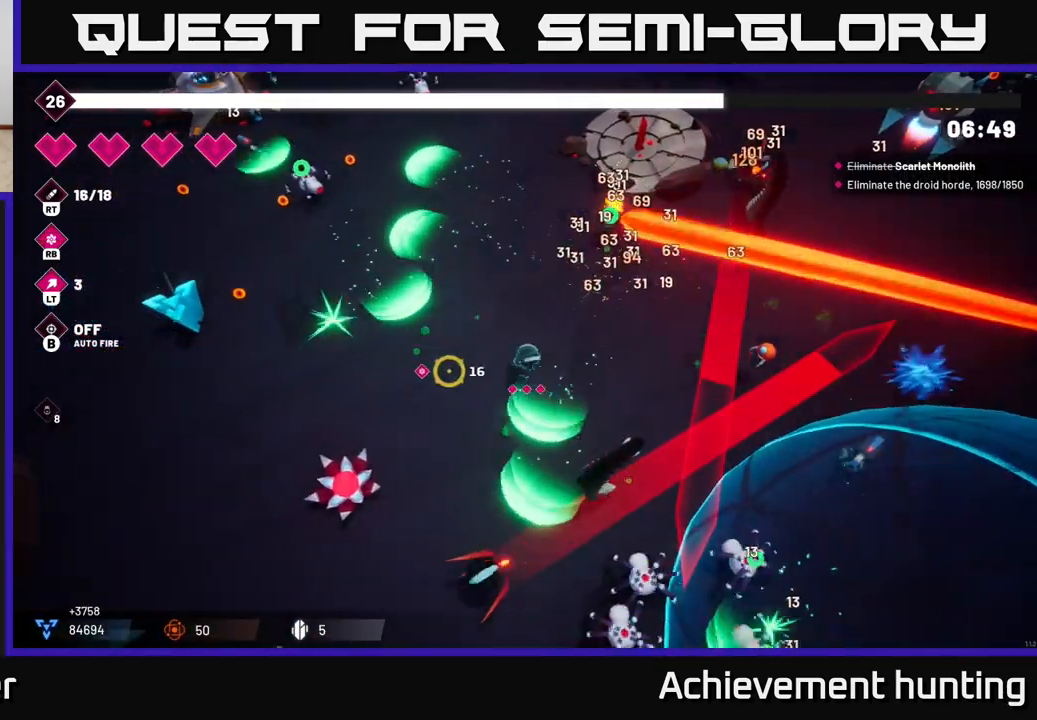
{"buttons": [], "left_stick": "up-left", "right_stick": "up", "events": [[33, "left_stick", "up-left"], [233, "right_stick", "up-left"], [317, "R2", "up"], [367, "right_stick", "up"]]}
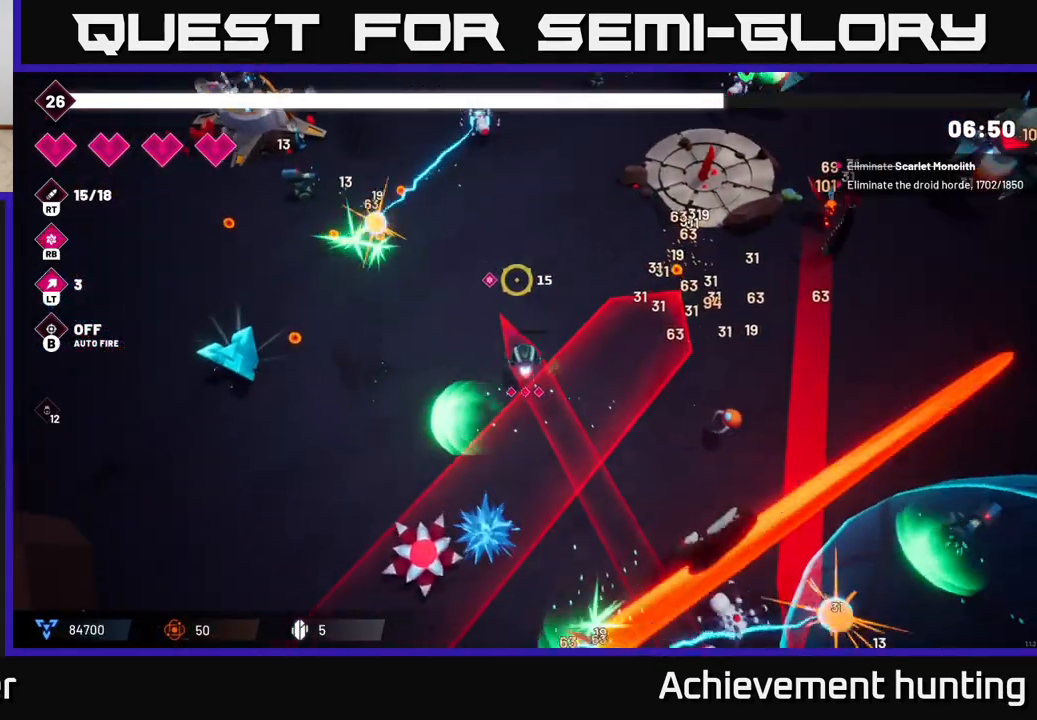
{"buttons": ["R2"], "left_stick": "left", "right_stick": "down", "events": [[100, "right_stick", "center"], [167, "left_stick", "left"], [167, "right_stick", "down"], [283, "R2", "down"]]}
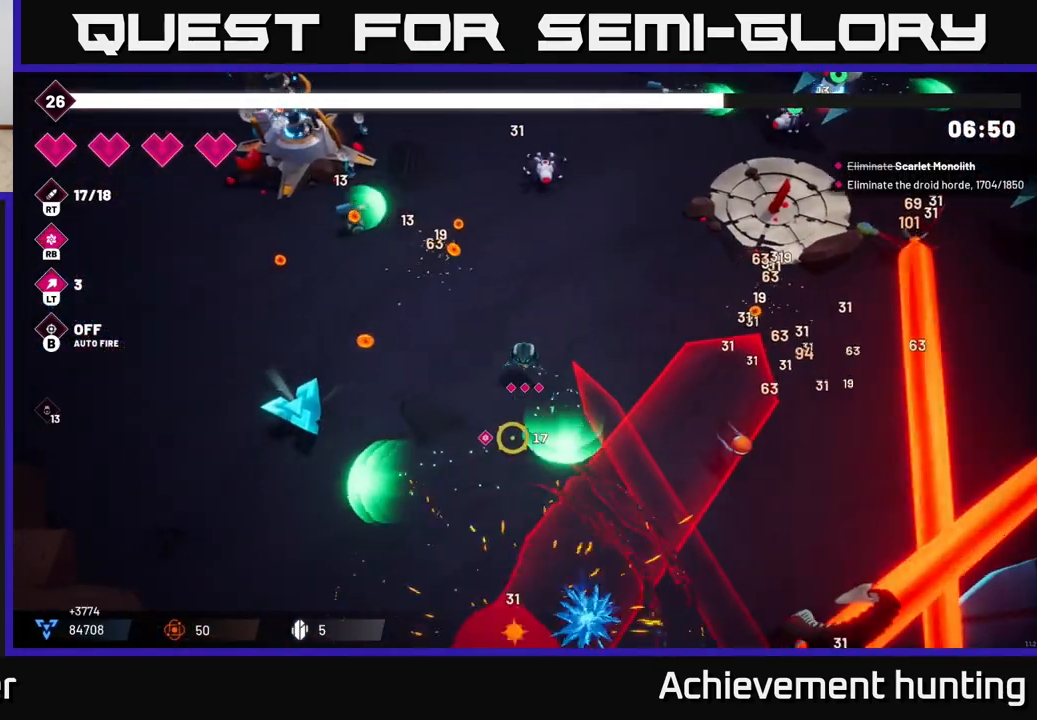
{"buttons": ["R2"], "left_stick": "up-left", "right_stick": "up-left", "events": [[100, "right_stick", "center"], [150, "right_stick", "up-left"], [167, "left_stick", "up-left"]]}
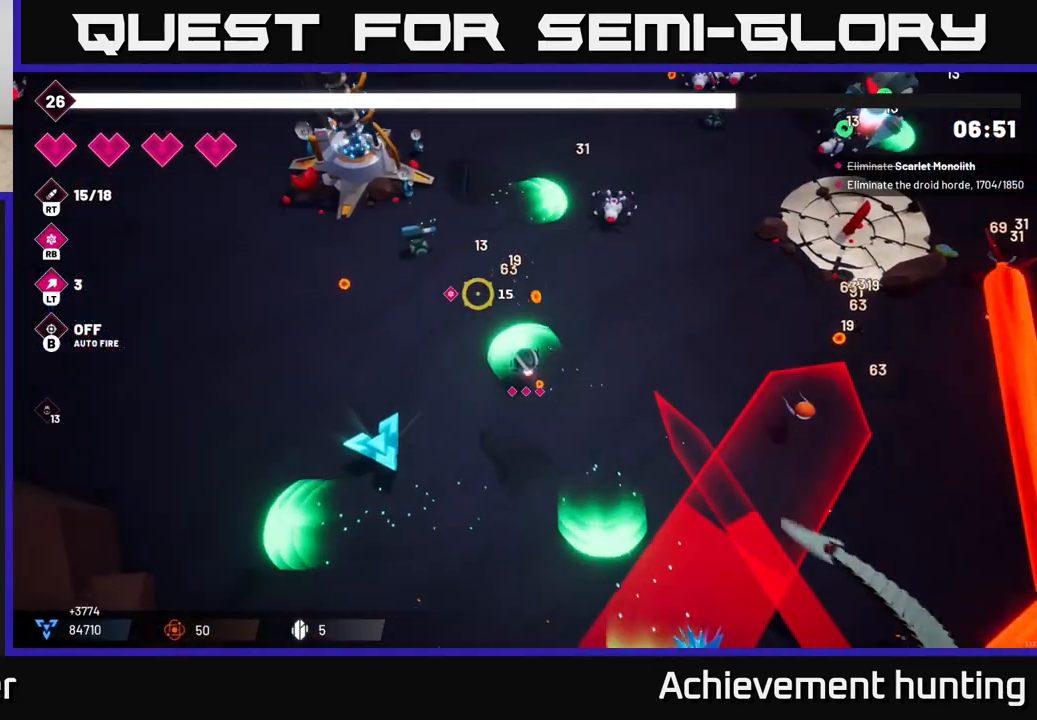
{"buttons": ["R2"], "left_stick": "up-left", "right_stick": "up-right", "events": [[100, "right_stick", "up"], [350, "right_stick", "up-right"]]}
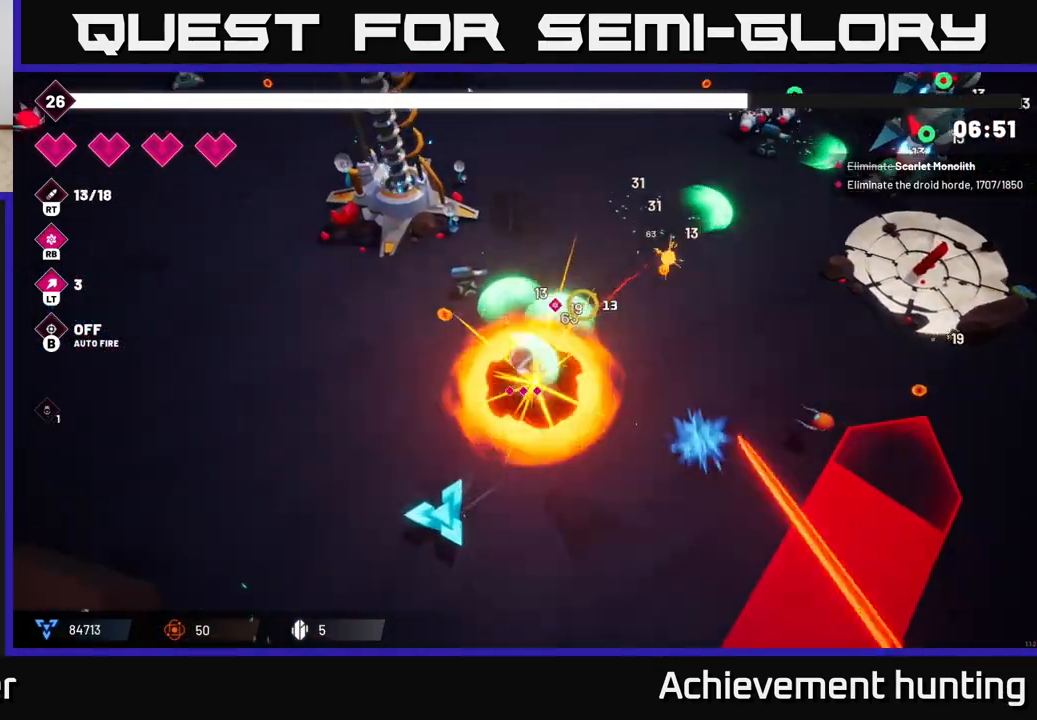
{"buttons": ["L2"], "left_stick": "up-right", "right_stick": "up-right", "events": [[17, "left_stick", "up"], [183, "left_stick", "up-right"], [317, "R2", "up"], [367, "L2", "down"]]}
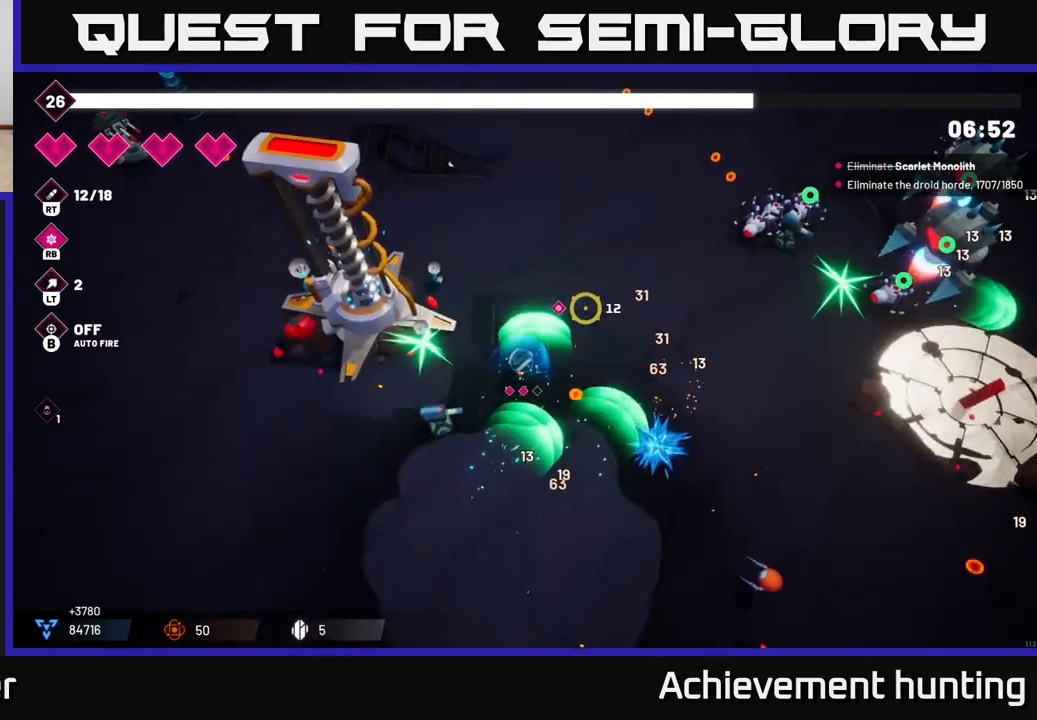
{"buttons": ["R2"], "left_stick": "up-right", "right_stick": "right", "events": [[17, "L2", "up"], [100, "R2", "down"], [167, "right_stick", "right"]]}
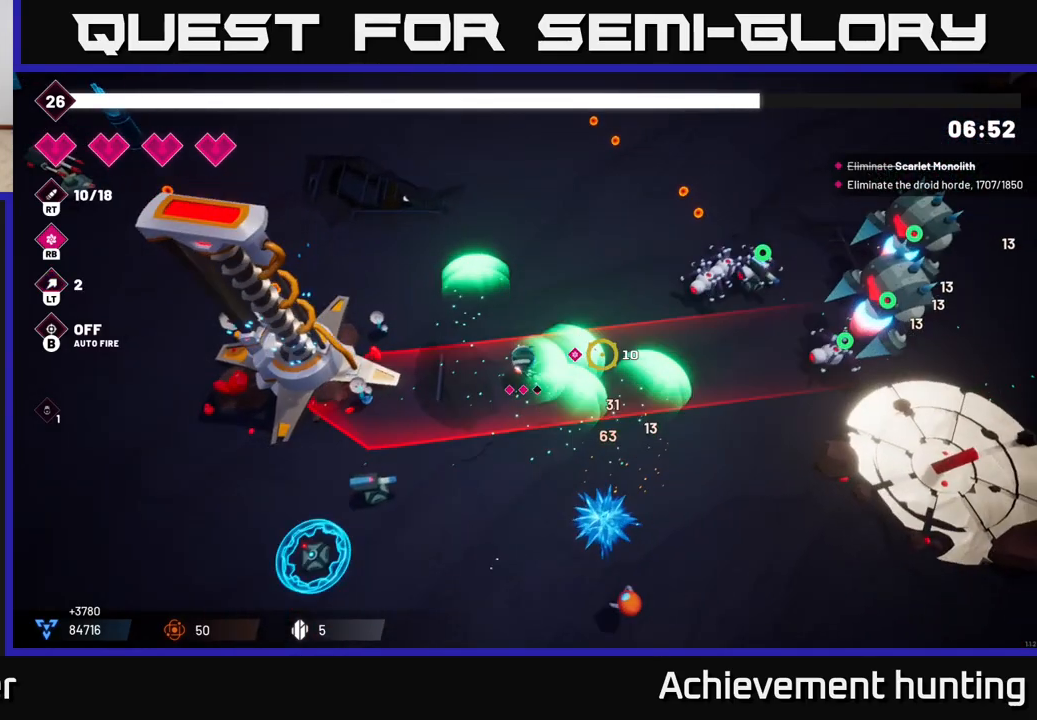
{"buttons": ["R1", "R2"], "left_stick": "up", "right_stick": "right", "events": [[50, "R1", "down"], [317, "R1", "up"], [333, "left_stick", "up"], [500, "R1", "down"]]}
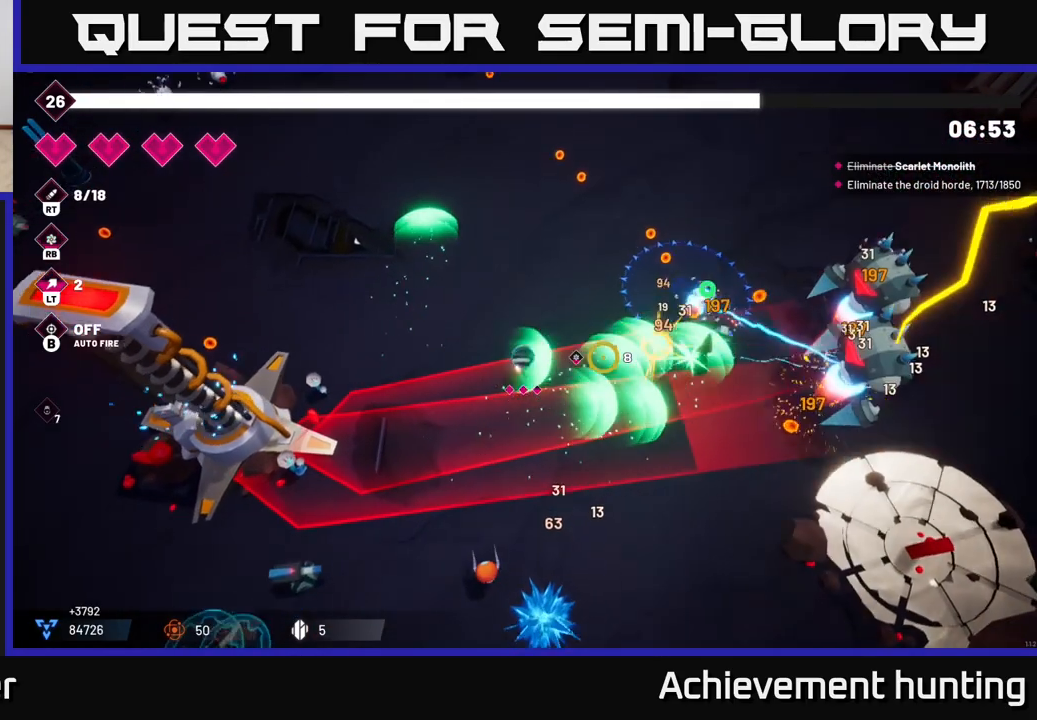
{"buttons": ["R1", "R2"], "left_stick": "up-right", "right_stick": "right", "events": [[150, "R1", "up"], [167, "left_stick", "up-right"], [433, "R1", "down"]]}
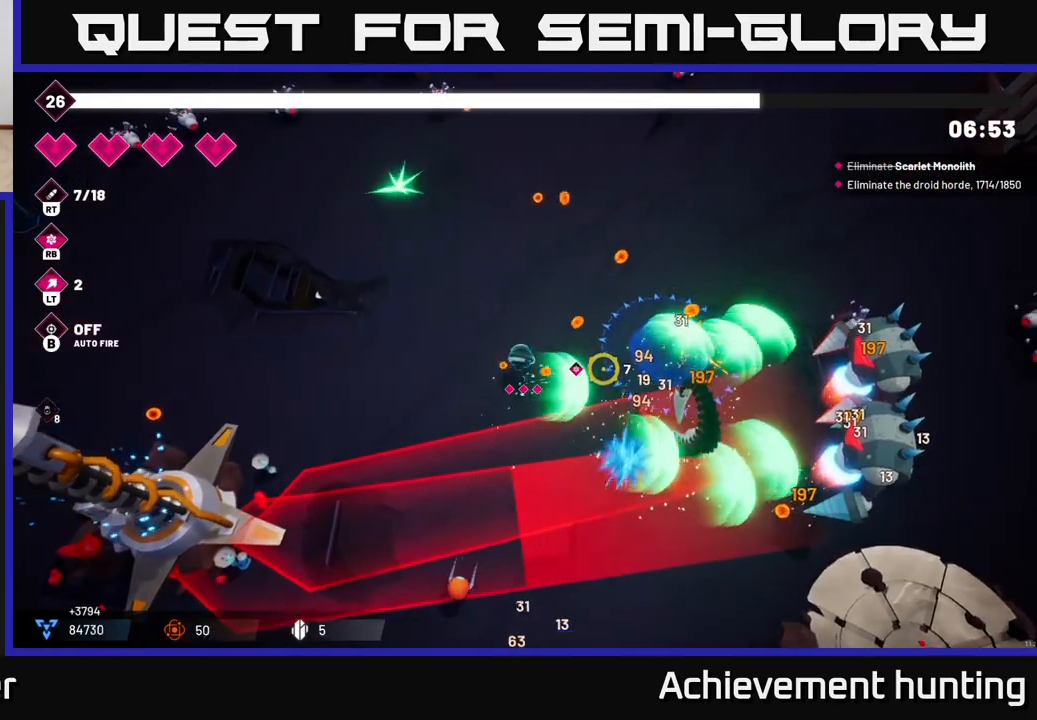
{"buttons": ["R2"], "left_stick": "up-right", "right_stick": "down-right", "events": [[50, "R1", "up"], [183, "right_stick", "down-right"]]}
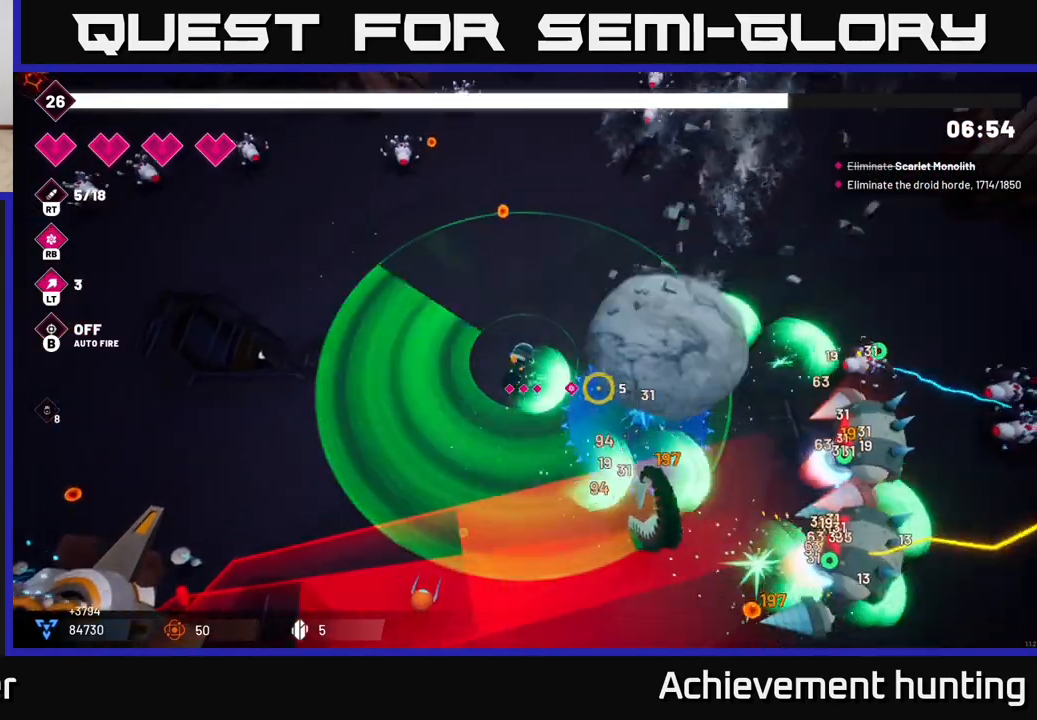
{"buttons": ["R2"], "left_stick": "up-right", "right_stick": "down-right", "events": []}
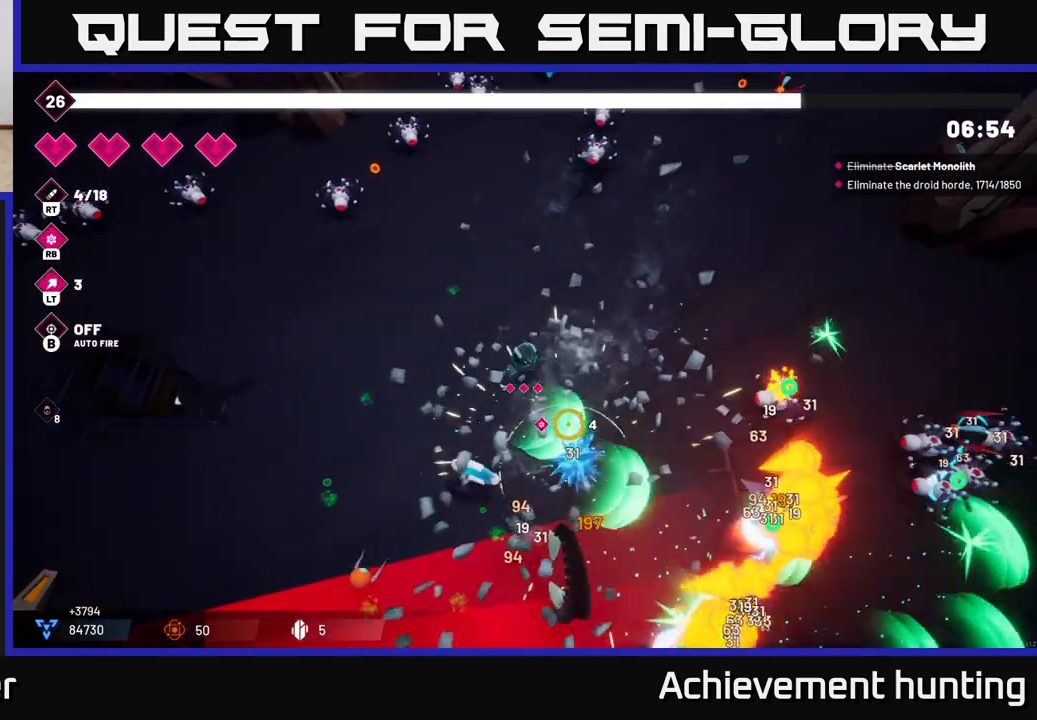
{"buttons": [], "left_stick": "right", "right_stick": "down-right", "events": [[333, "R2", "up"], [367, "left_stick", "right"]]}
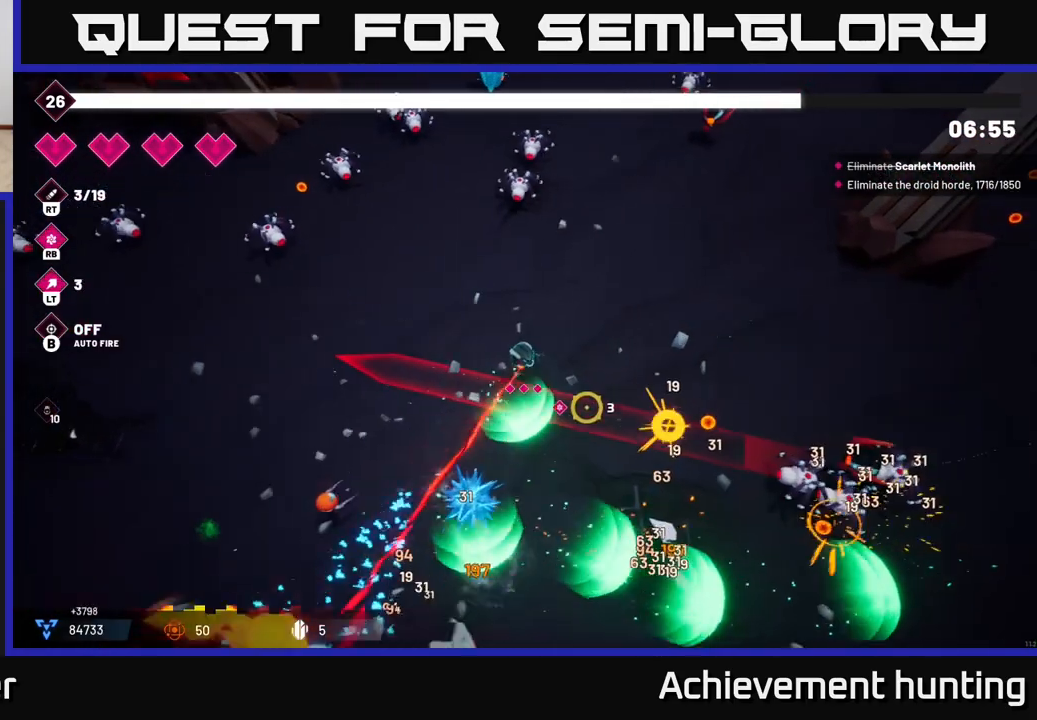
{"buttons": ["R2"], "left_stick": "up-right", "right_stick": "down-right", "events": [[133, "R2", "down"], [383, "left_stick", "up-right"]]}
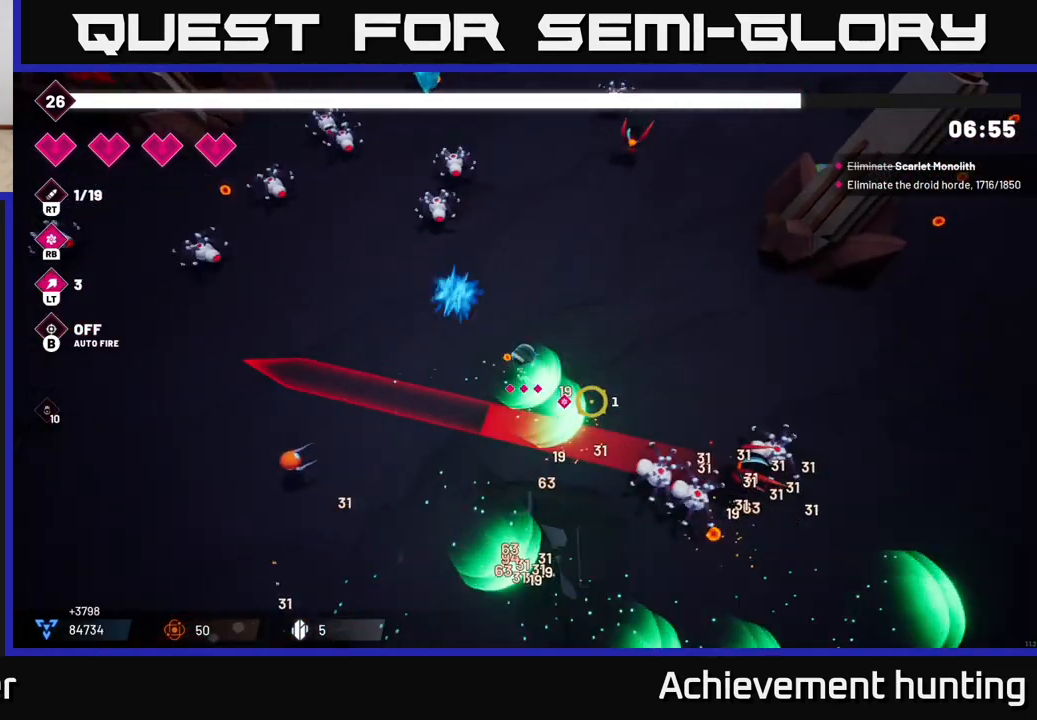
{"buttons": [], "left_stick": "right", "right_stick": "down-right", "events": [[200, "left_stick", "right"], [483, "R2", "up"]]}
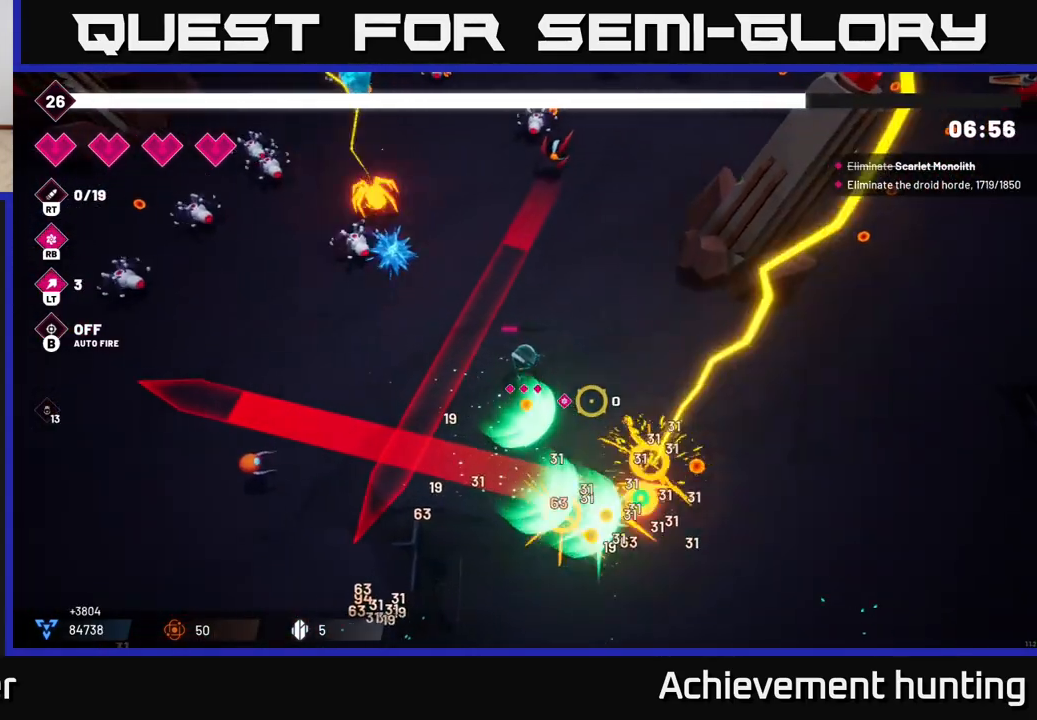
{"buttons": [], "left_stick": "down-right", "right_stick": "down-left", "events": [[217, "right_stick", "down-left"], [417, "left_stick", "down-right"]]}
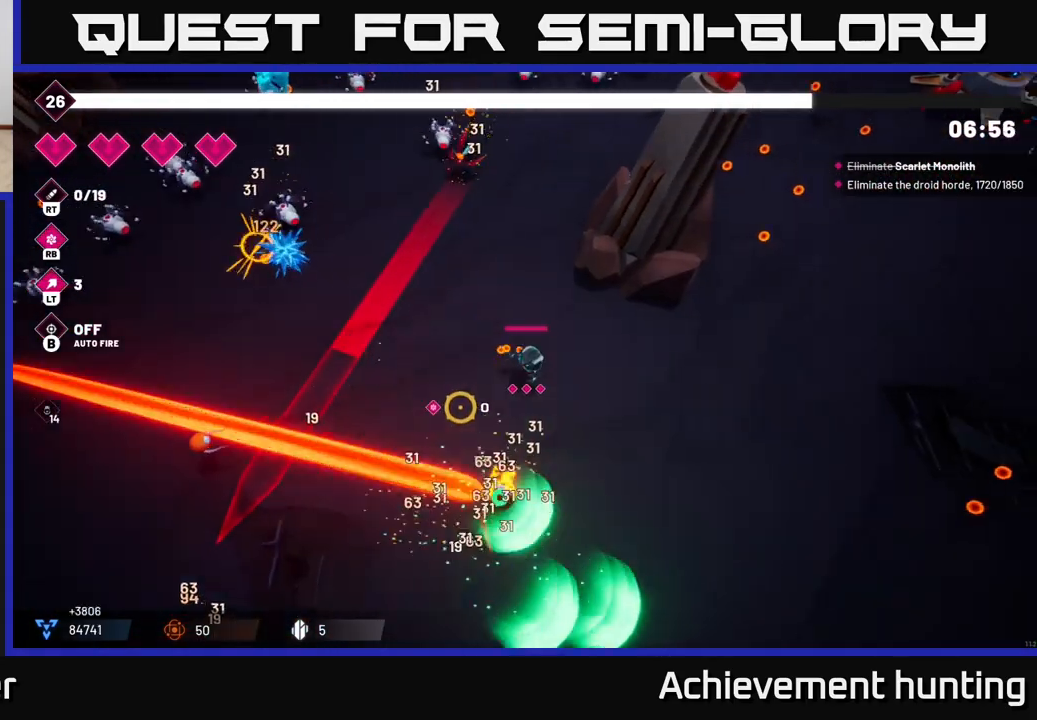
{"buttons": ["R2"], "left_stick": "down-left", "right_stick": "left", "events": [[167, "left_stick", "down"], [400, "R2", "down"], [467, "right_stick", "left"], [500, "left_stick", "down-left"]]}
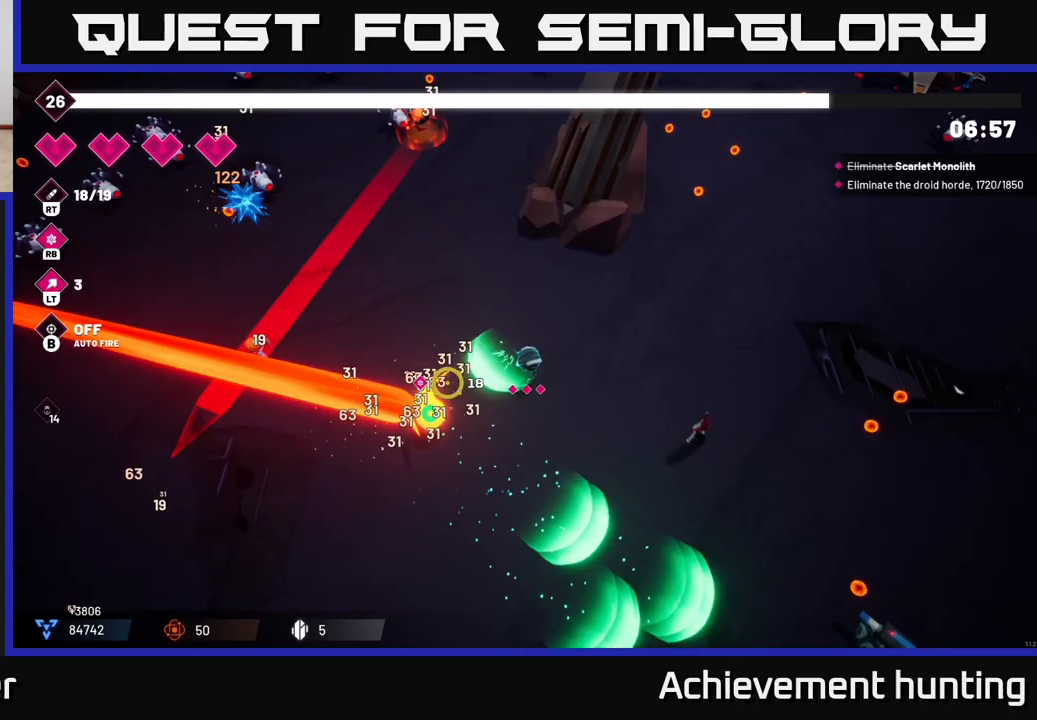
{"buttons": ["R2"], "left_stick": "down-left", "right_stick": "up-left", "events": [[383, "right_stick", "up-left"]]}
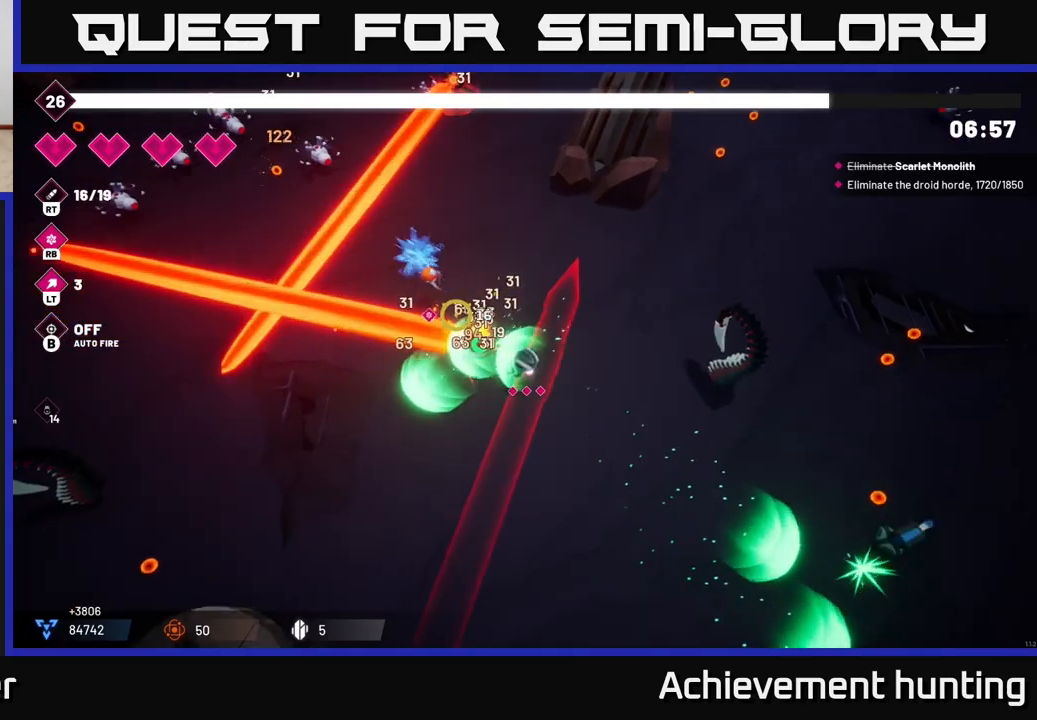
{"buttons": ["R2"], "left_stick": "up-left", "right_stick": "up", "events": [[317, "right_stick", "up"], [400, "left_stick", "left"], [500, "left_stick", "up-left"]]}
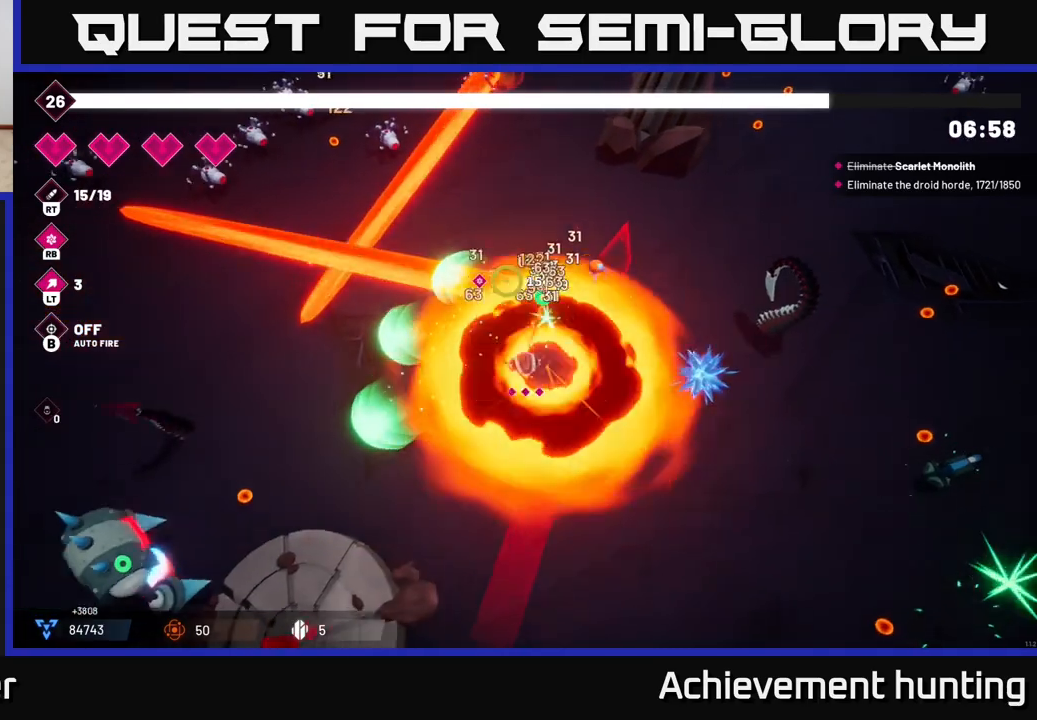
{"buttons": [], "left_stick": "center", "right_stick": "up", "events": [[17, "R2", "up"], [83, "right_stick", "up-left"], [217, "R1", "down"], [333, "R1", "up"], [433, "left_stick", "center"], [467, "right_stick", "up"]]}
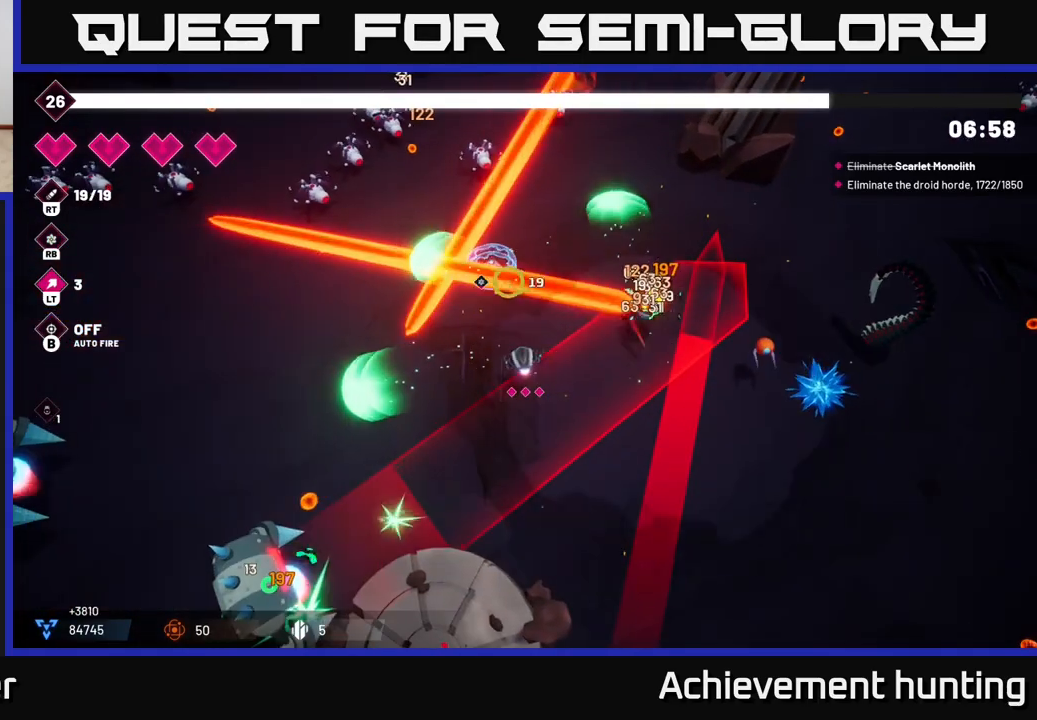
{"buttons": ["L2", "R2"], "left_stick": "up", "right_stick": "up", "events": [[183, "left_stick", "up-right"], [267, "R2", "down"], [367, "L2", "down"], [500, "left_stick", "up"]]}
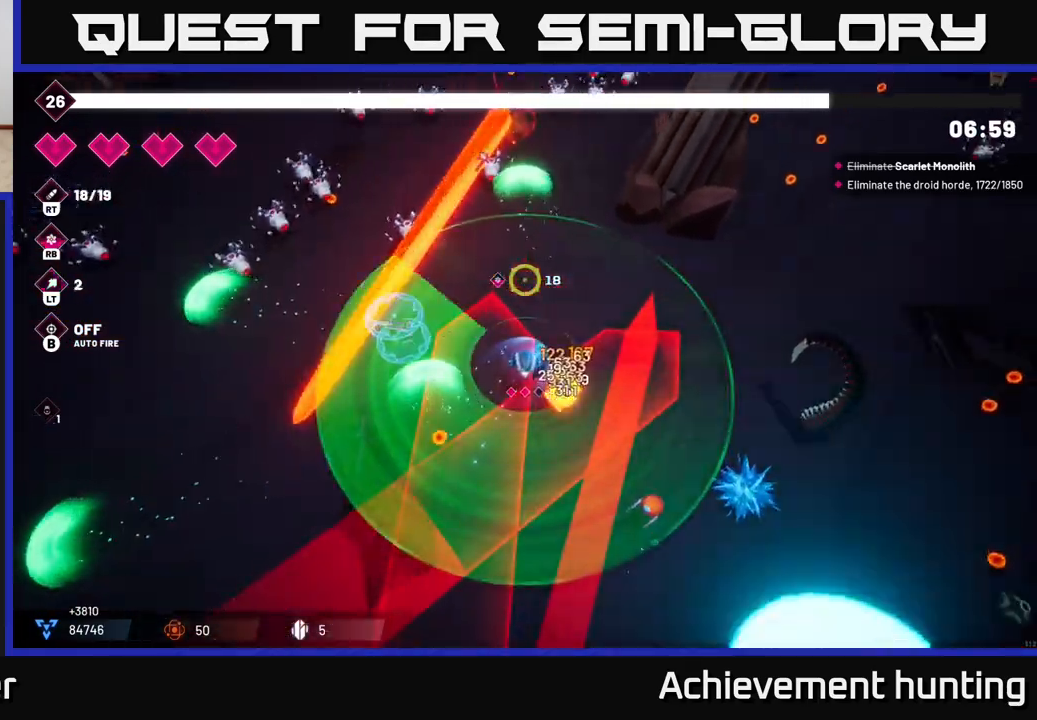
{"buttons": ["R2"], "left_stick": "up", "right_stick": "up", "events": [[17, "L2", "up"]]}
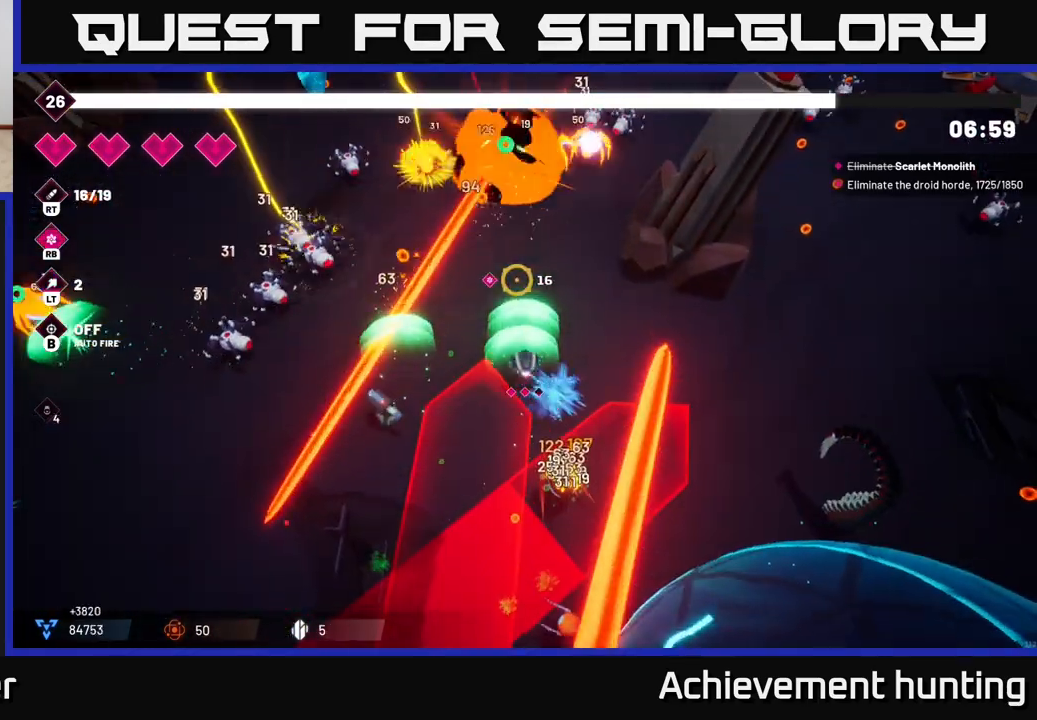
{"buttons": ["R2"], "left_stick": "up-right", "right_stick": "up", "events": [[133, "left_stick", "up-right"]]}
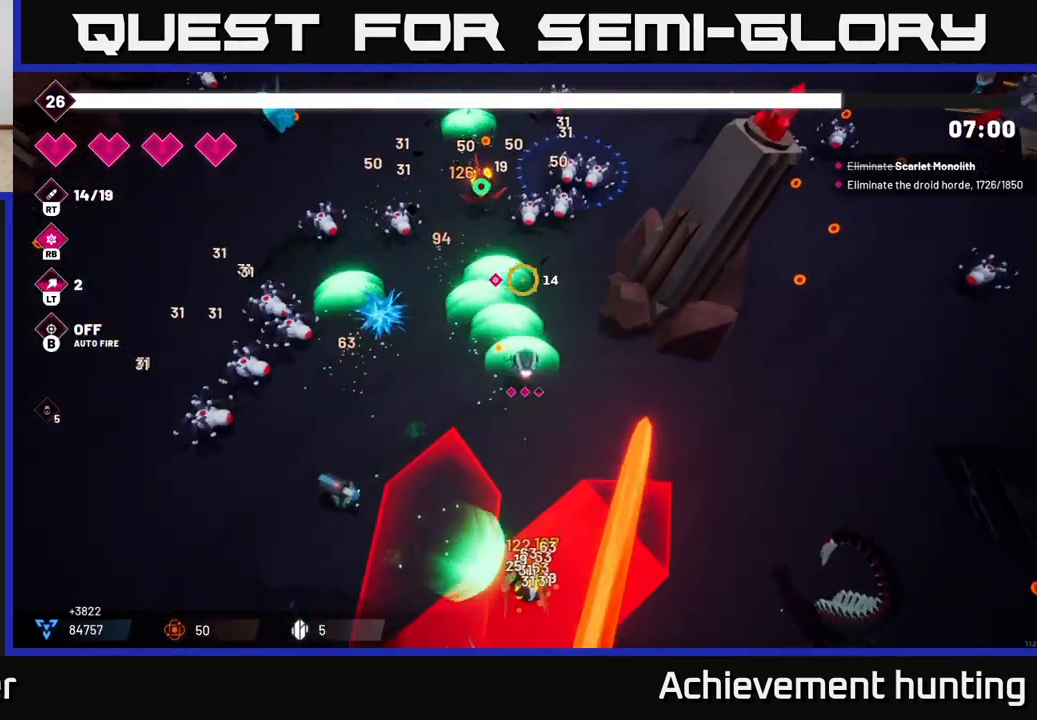
{"buttons": ["R2"], "left_stick": "up-left", "right_stick": "up", "events": [[33, "left_stick", "up"], [333, "left_stick", "up-left"]]}
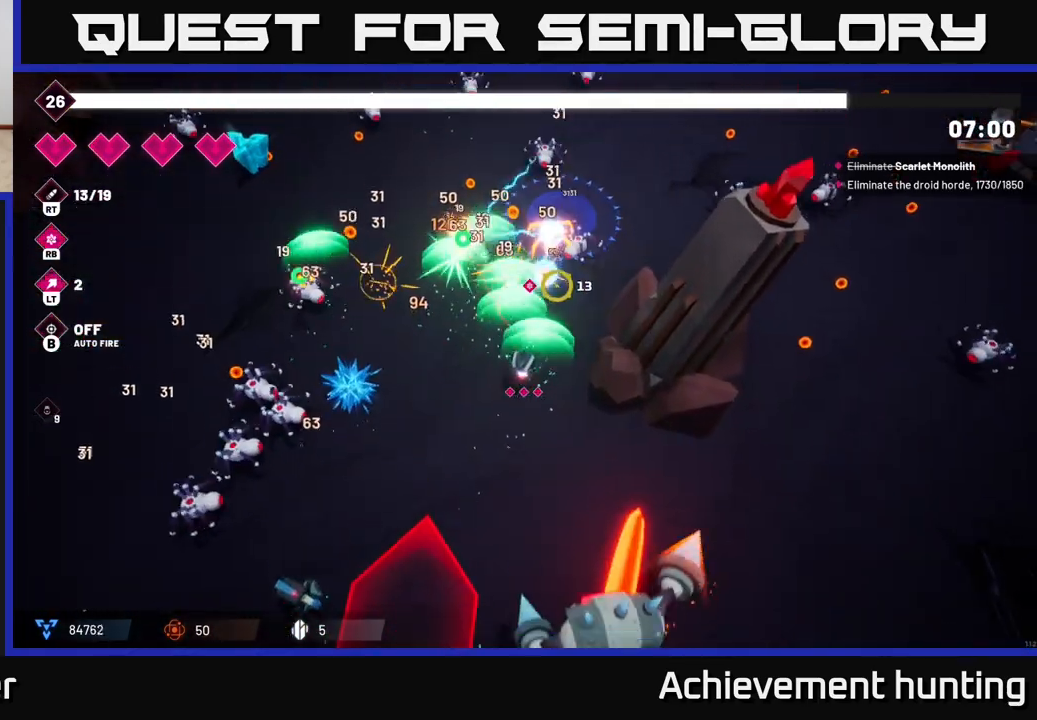
{"buttons": ["R2"], "left_stick": "up-left", "right_stick": "up-left", "events": [[300, "right_stick", "up-left"]]}